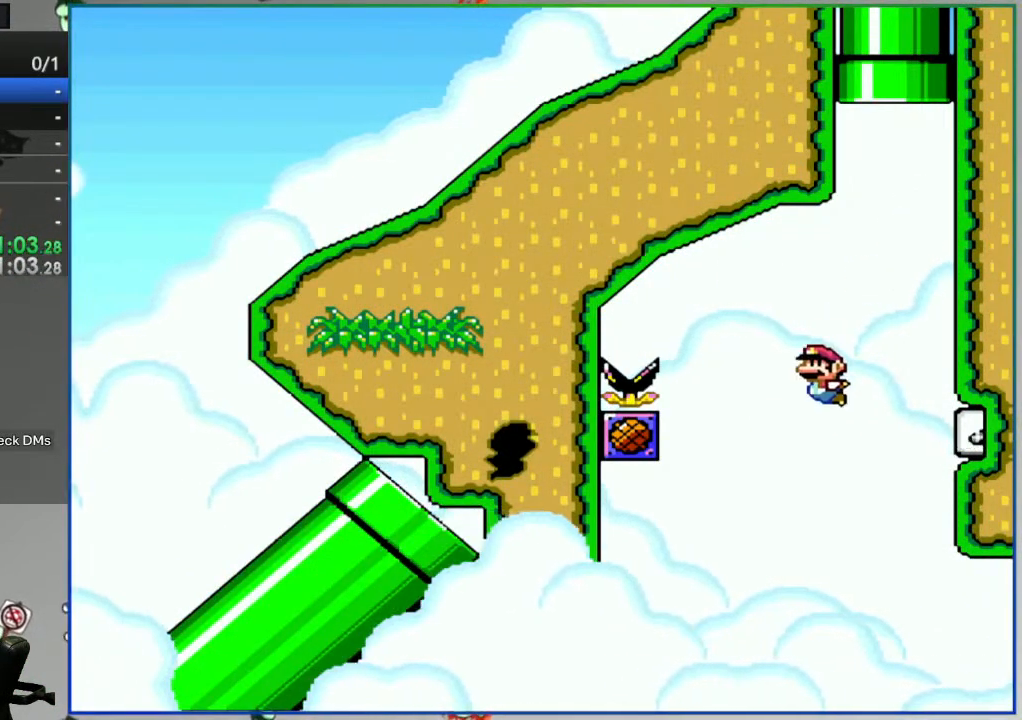
Gameplay with a controller (Nintendo layout); each line is a JSON object with the inputs held at the frame after it. "events" lists button and stick changes between this image and that frame as [ms after this image, input, new state], when the widget could be followed in between. Not read: L3 R3.
{"buttons": ["B", "Y", "DPAD_LEFT"], "events": [[233, "B", "up"], [333, "B", "down"]]}
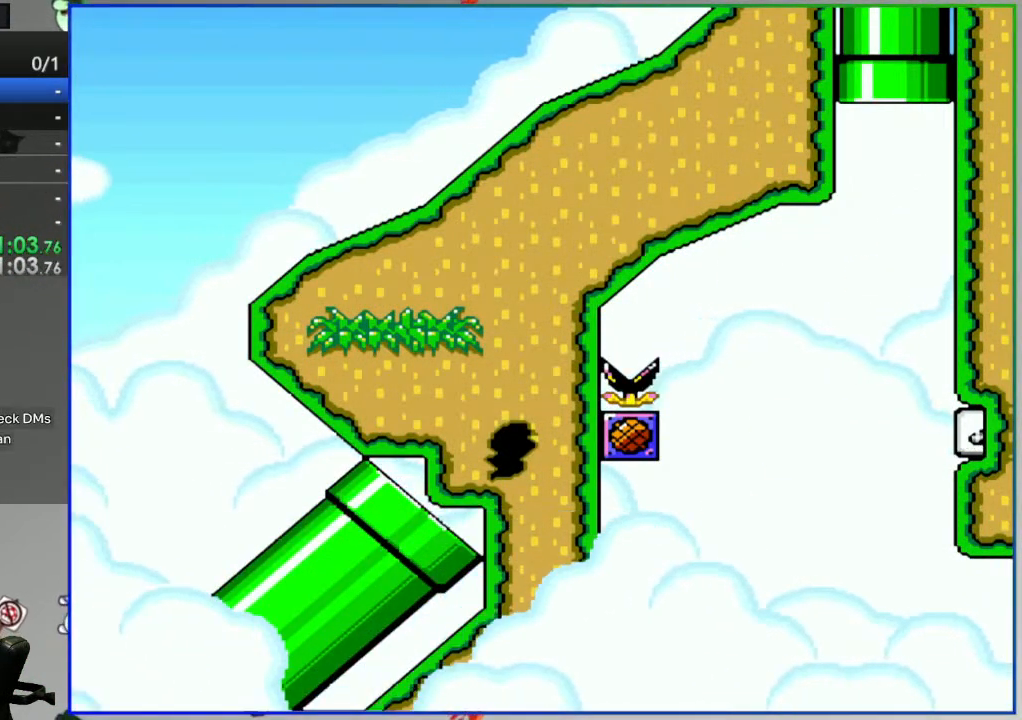
{"buttons": [], "events": [[283, "DPAD_LEFT", "up"], [417, "B", "up"], [417, "Y", "up"]]}
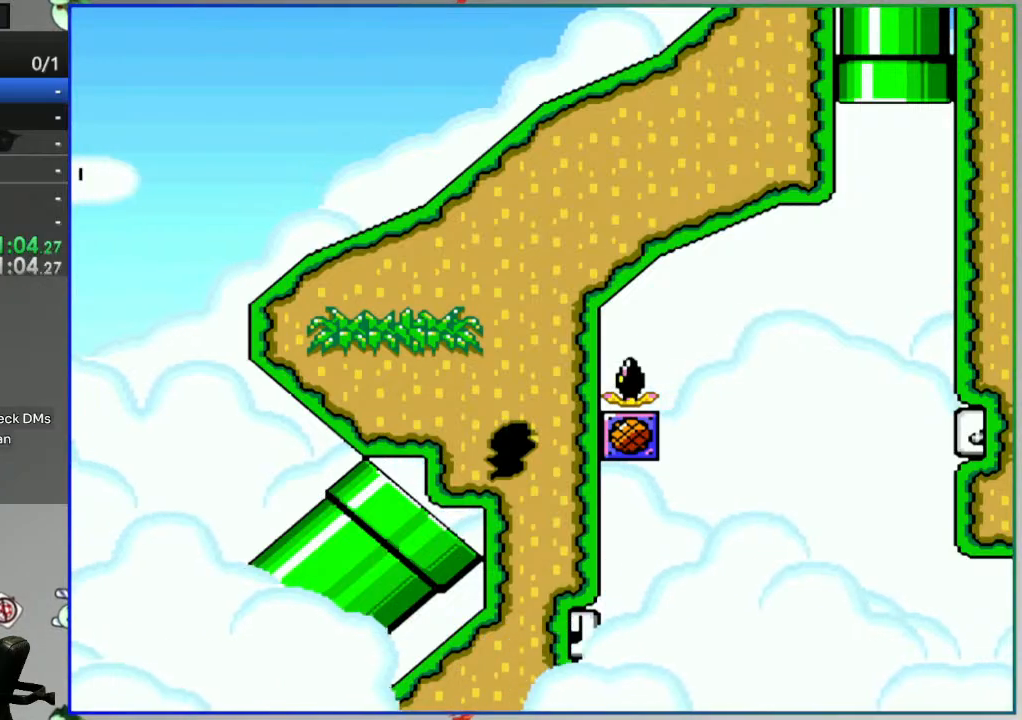
{"buttons": ["Y"], "events": [[83, "A", "down"], [167, "A", "up"], [433, "Y", "down"]]}
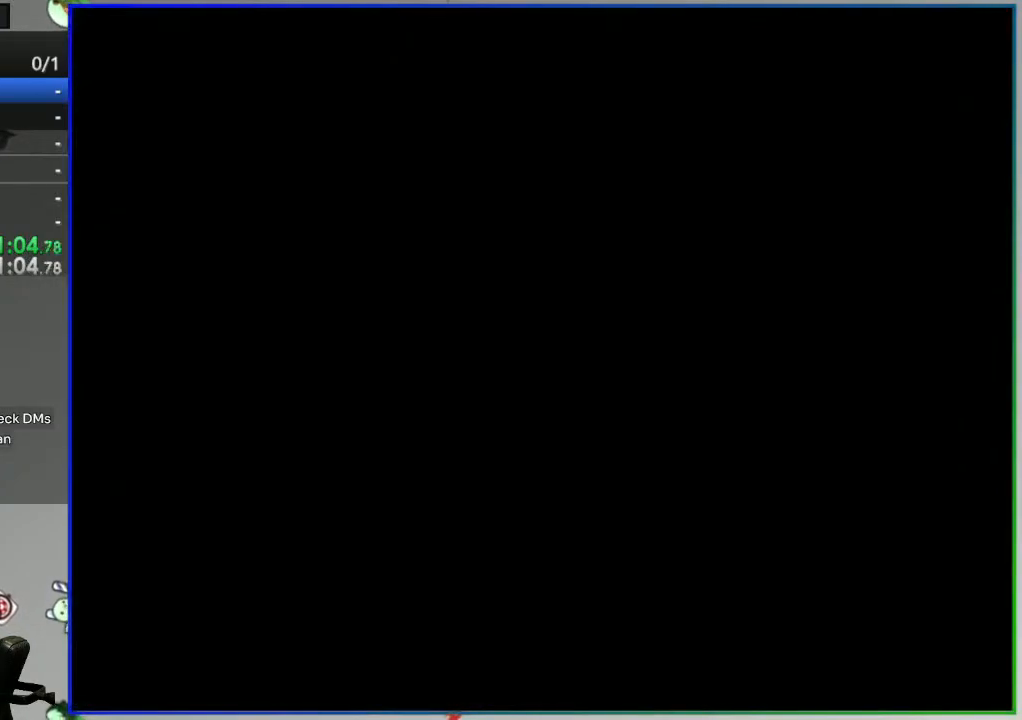
{"buttons": ["B", "Y"], "events": [[67, "DPAD_LEFT", "down"], [167, "B", "down"], [167, "DPAD_LEFT", "up"]]}
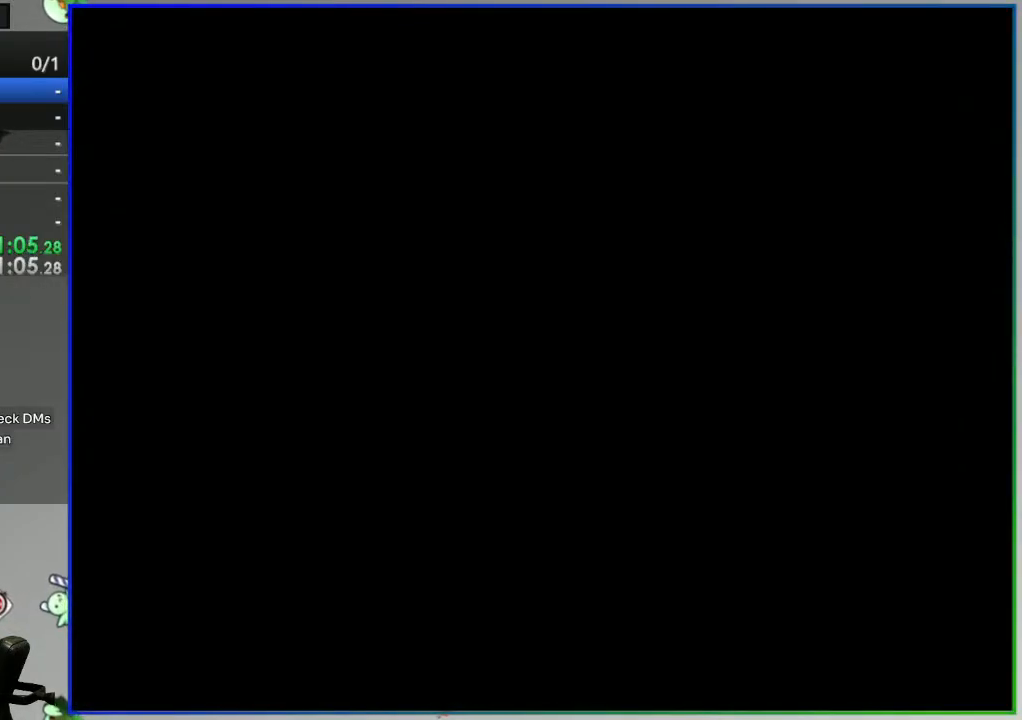
{"buttons": ["B", "Y"], "events": []}
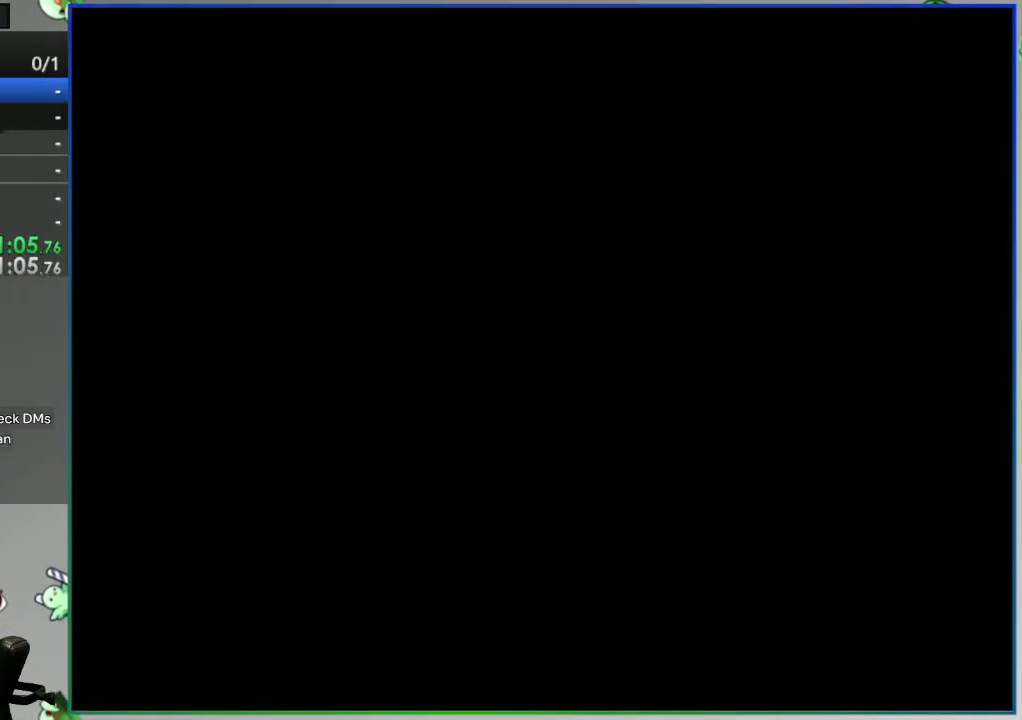
{"buttons": ["B", "Y"], "events": []}
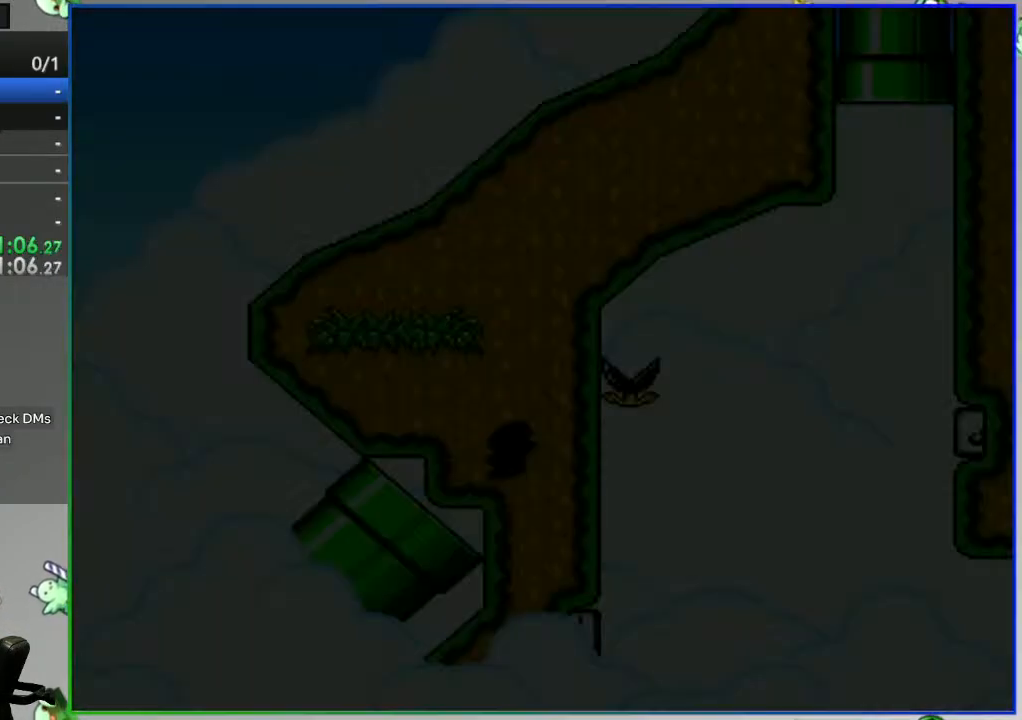
{"buttons": ["B", "Y"], "events": []}
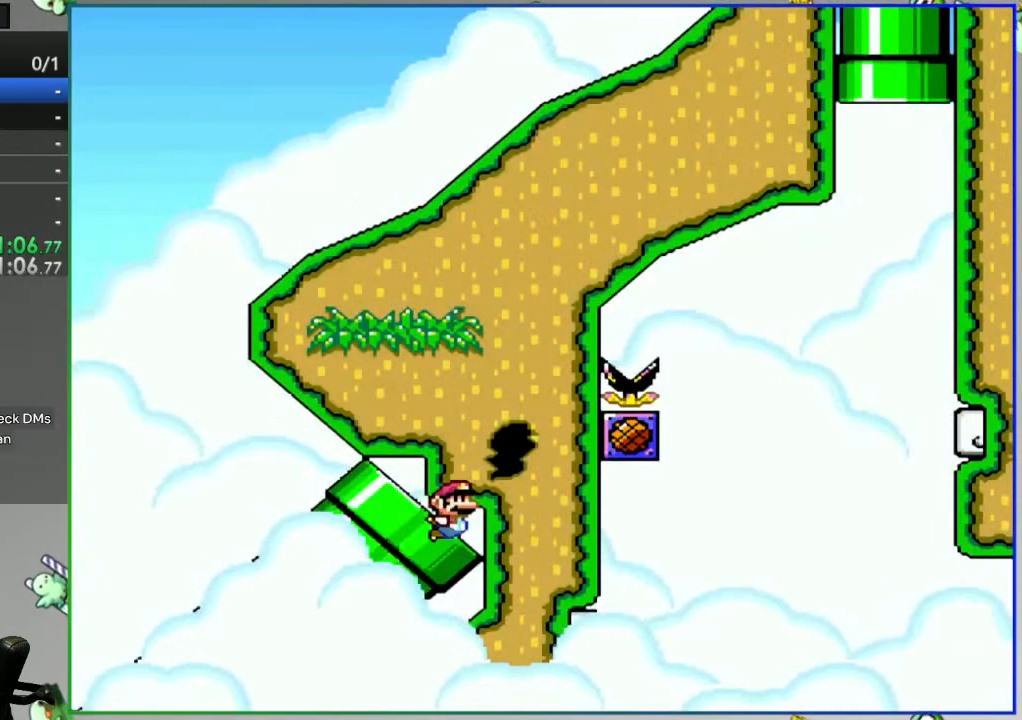
{"buttons": ["B", "Y", "DPAD_LEFT"], "events": [[250, "DPAD_LEFT", "down"]]}
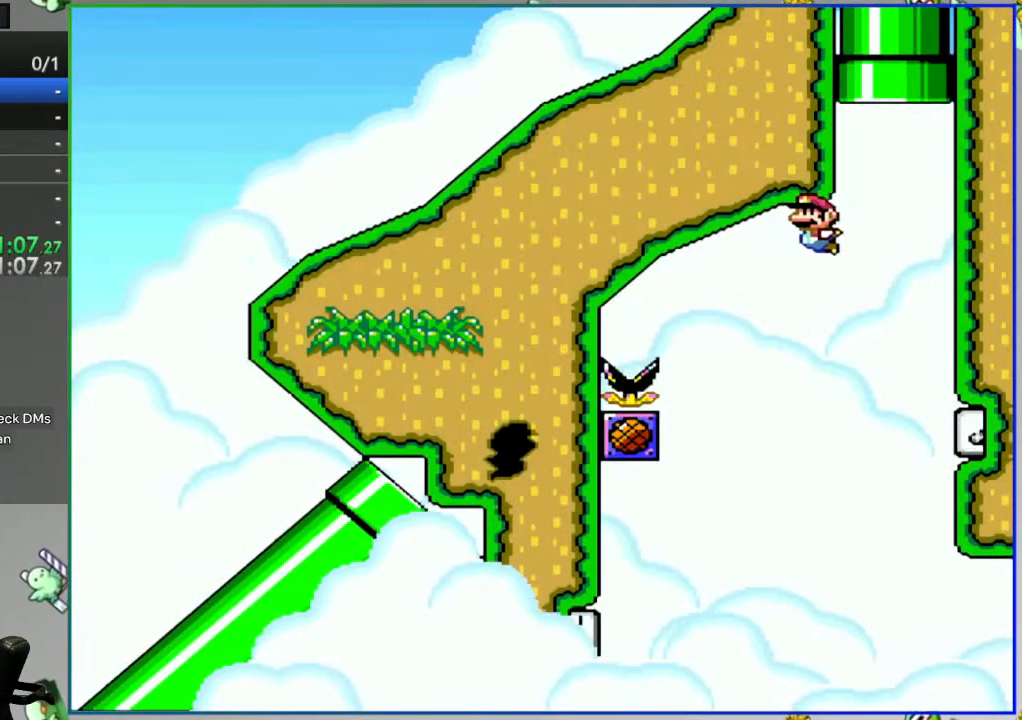
{"buttons": ["Y", "DPAD_LEFT"], "events": [[450, "B", "up"]]}
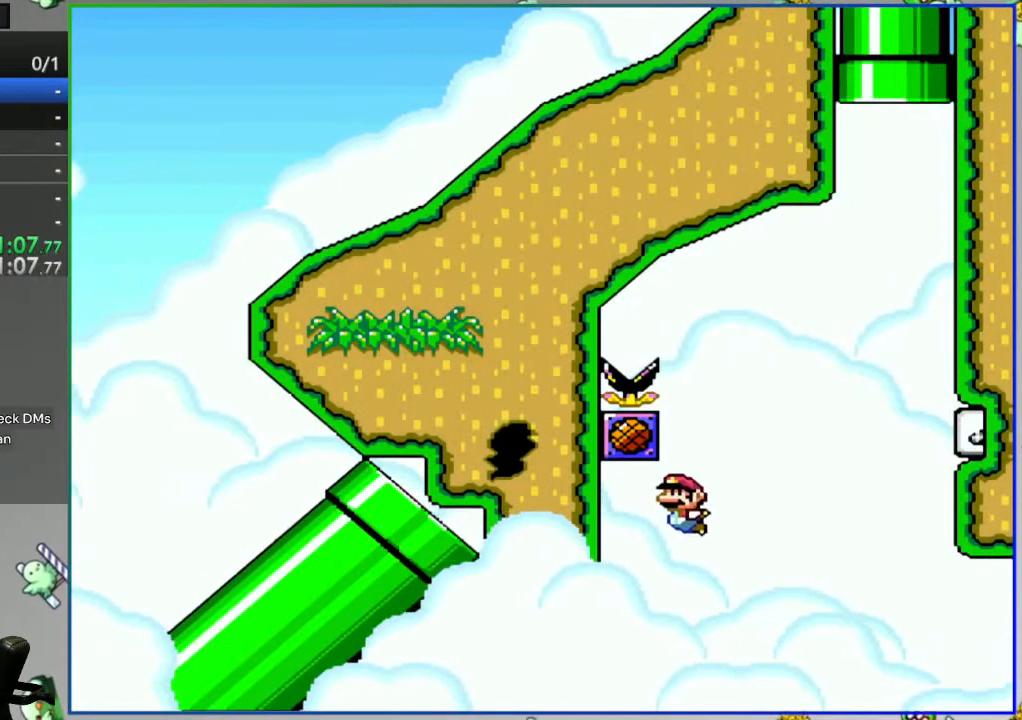
{"buttons": ["B", "Y"], "events": [[83, "B", "down"], [317, "DPAD_LEFT", "up"]]}
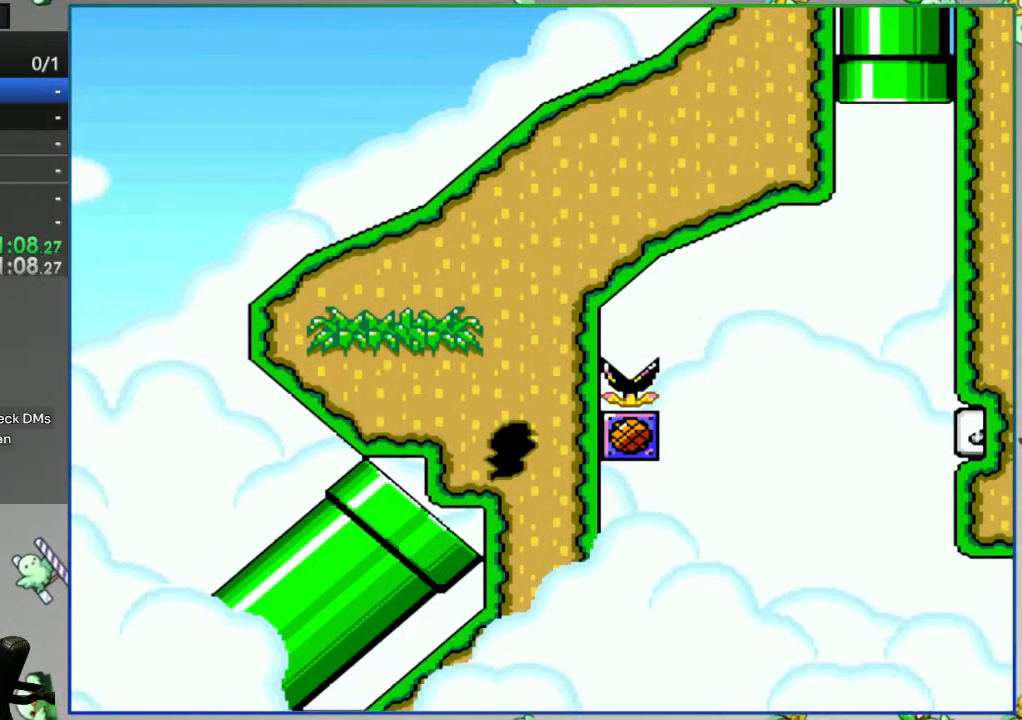
{"buttons": ["A"], "events": [[100, "B", "up"], [150, "Y", "up"], [267, "A", "down"], [383, "A", "up"], [450, "A", "down"]]}
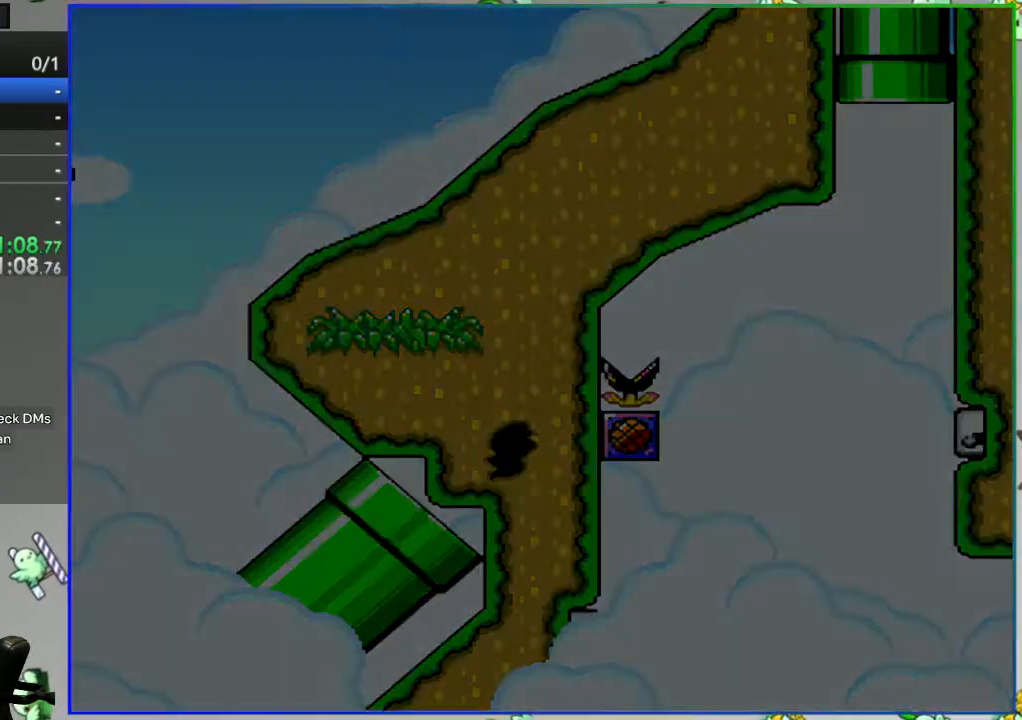
{"buttons": ["B", "Y"], "events": [[50, "A", "up"], [167, "Y", "down"], [417, "B", "down"]]}
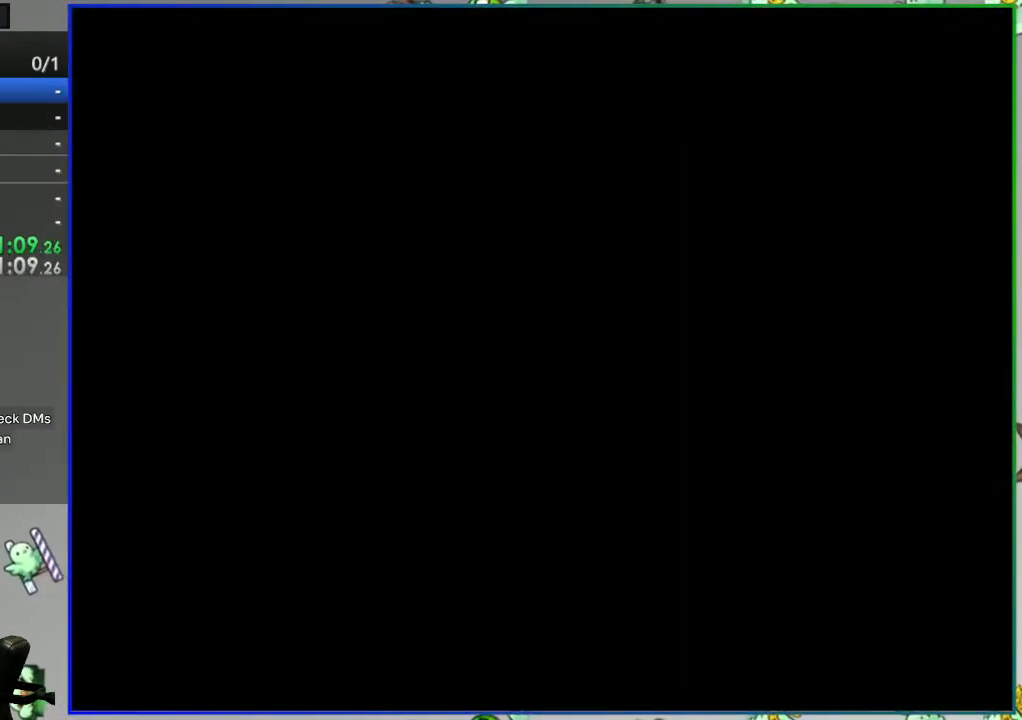
{"buttons": ["B", "Y"], "events": []}
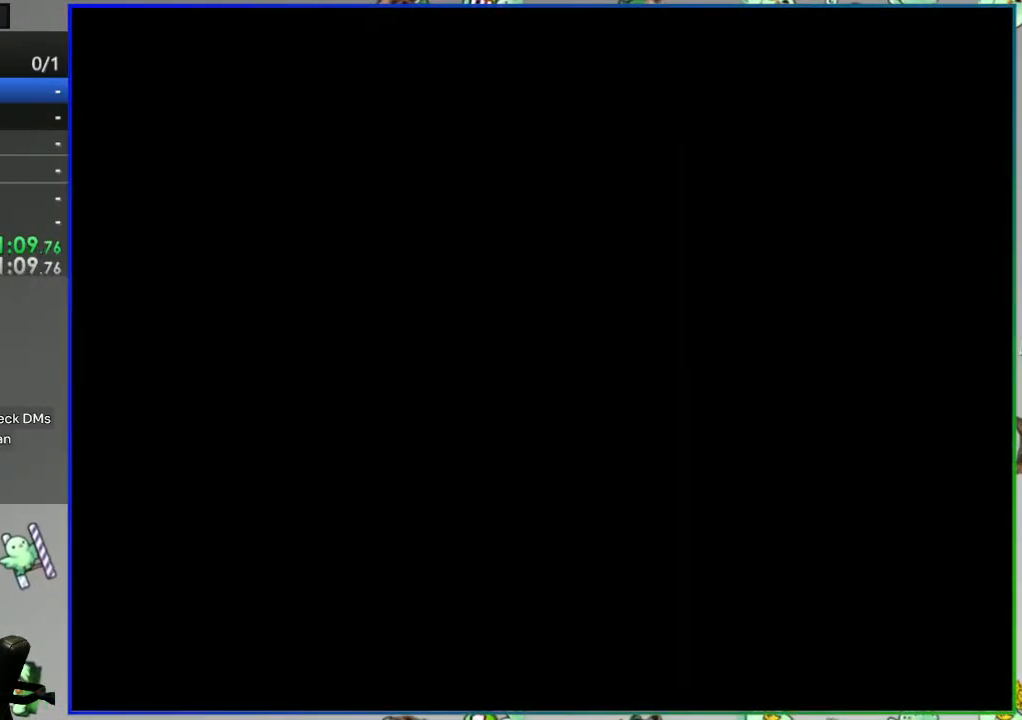
{"buttons": ["B", "Y"], "events": []}
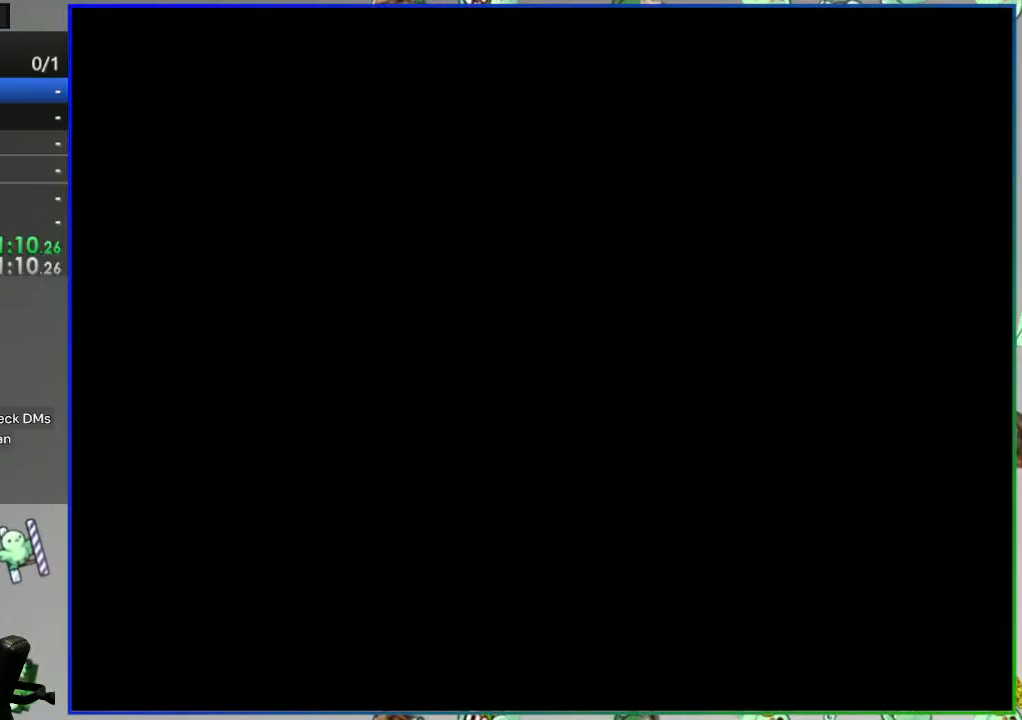
{"buttons": ["B", "Y"], "events": []}
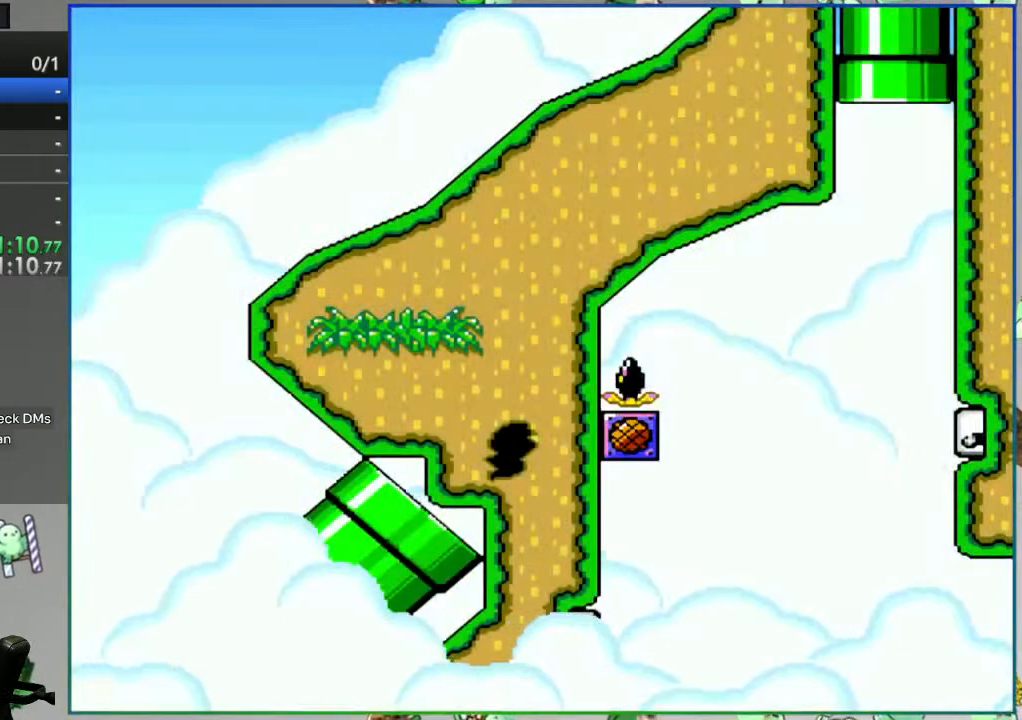
{"buttons": ["B", "Y"], "events": []}
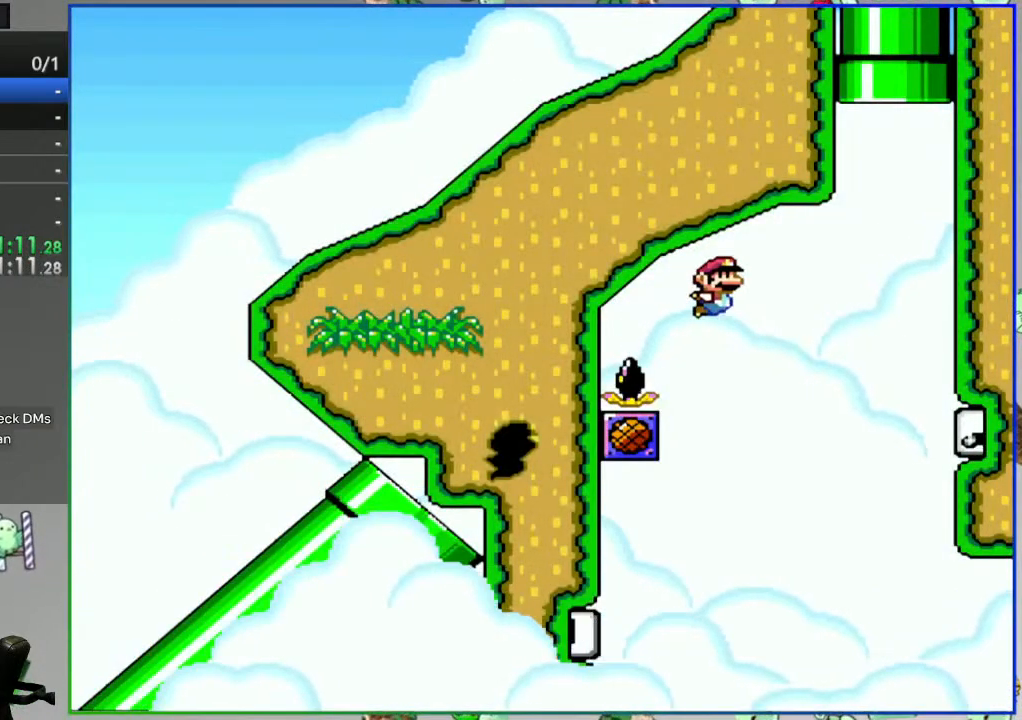
{"buttons": ["B", "Y", "DPAD_LEFT"], "events": [[33, "DPAD_LEFT", "down"]]}
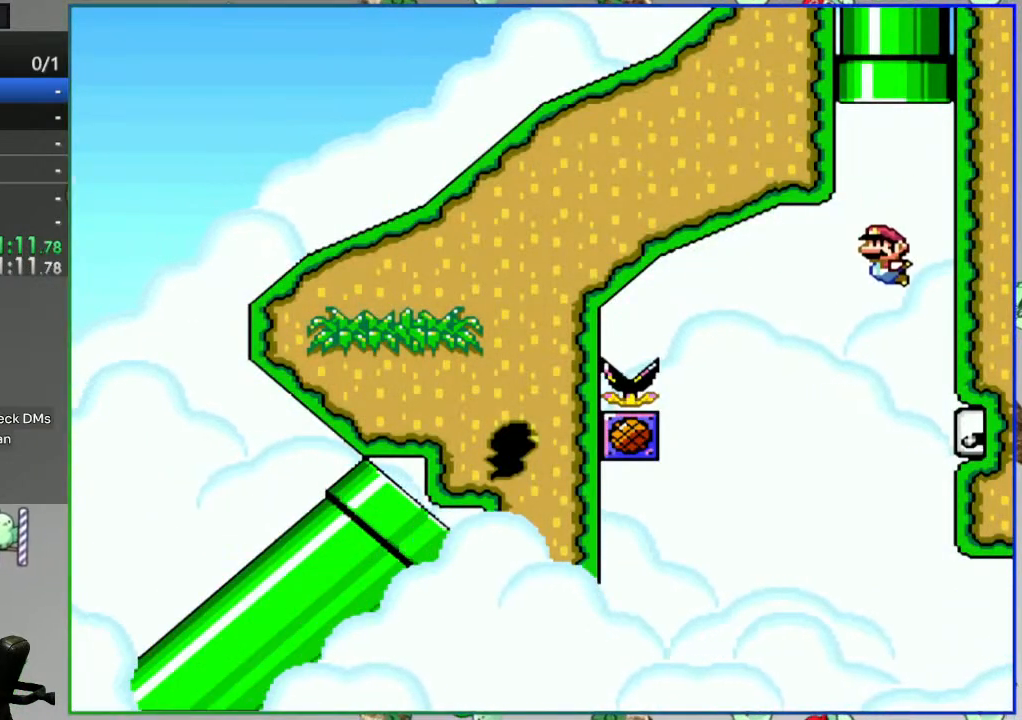
{"buttons": ["Y", "DPAD_LEFT"], "events": [[450, "B", "up"]]}
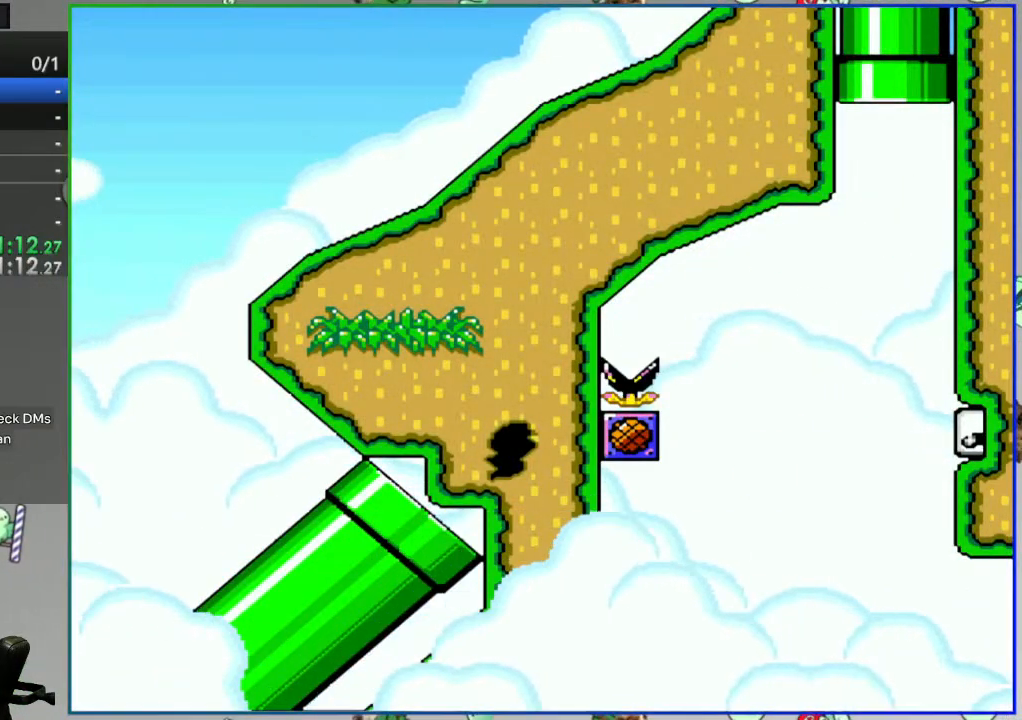
{"buttons": ["A"], "events": [[17, "B", "down"], [217, "DPAD_LEFT", "up"], [383, "B", "up"], [383, "Y", "up"], [467, "A", "down"]]}
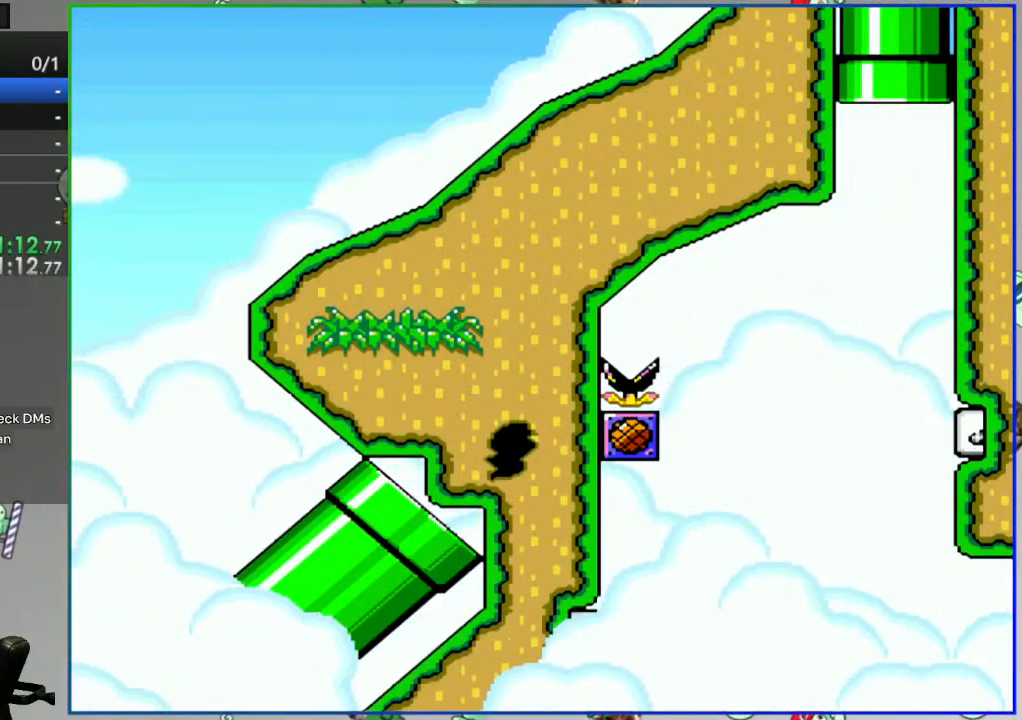
{"buttons": ["B", "Y", "DPAD_LEFT"], "events": [[67, "A", "up"], [133, "A", "down"], [217, "A", "up"], [317, "Y", "down"], [383, "B", "down"], [383, "DPAD_LEFT", "down"]]}
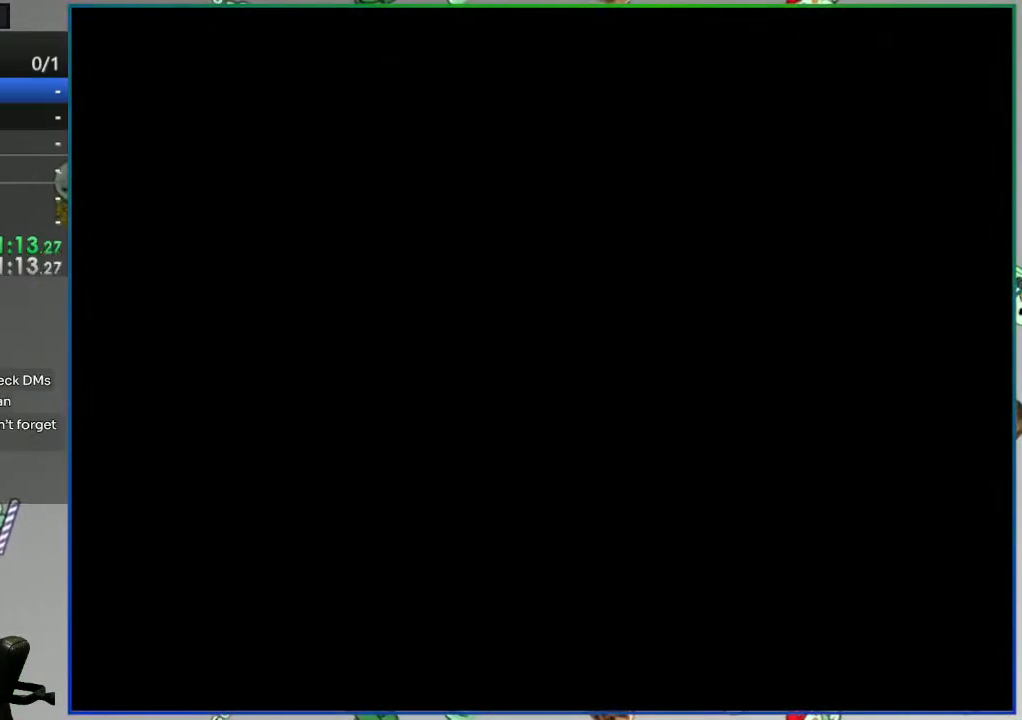
{"buttons": ["B", "Y", "DPAD_LEFT"], "events": []}
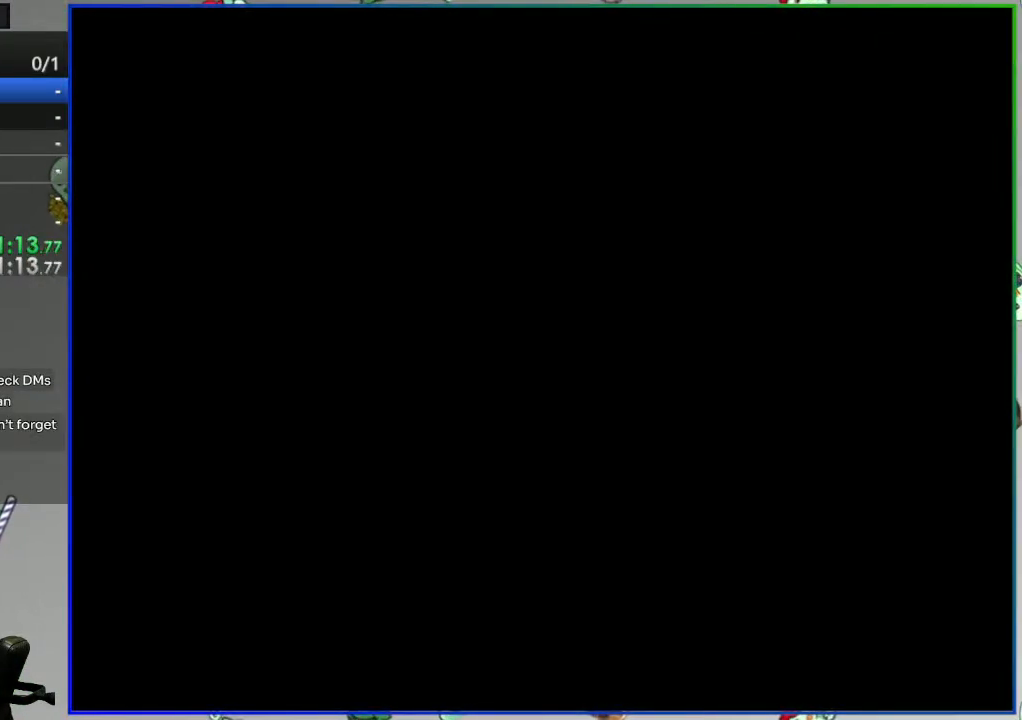
{"buttons": ["B", "Y", "DPAD_LEFT"], "events": []}
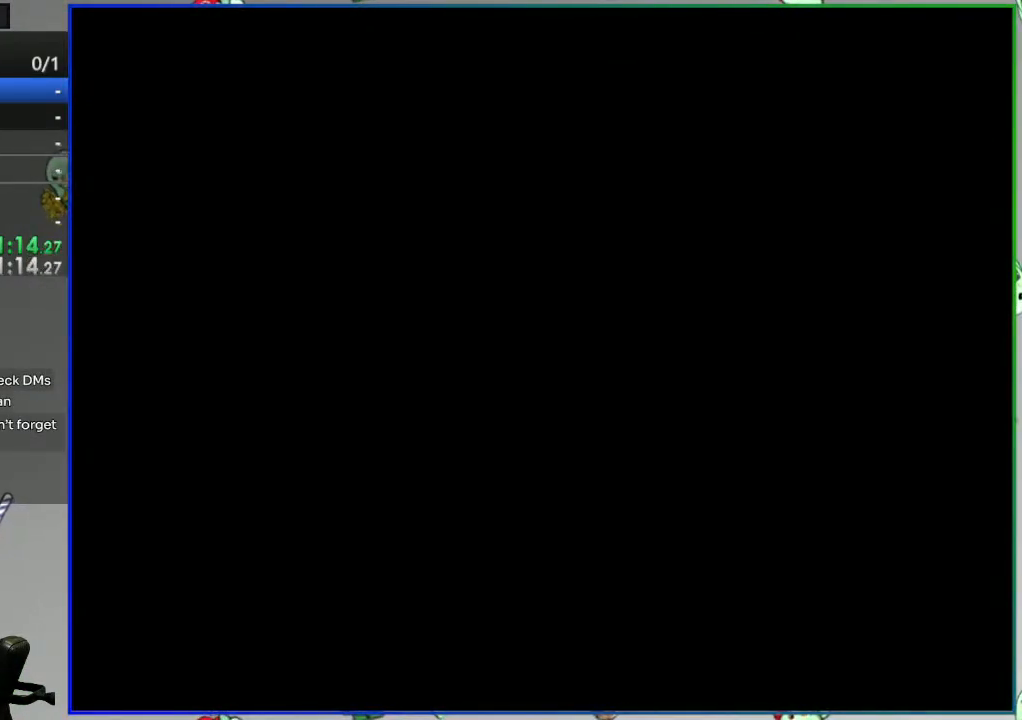
{"buttons": ["B", "Y", "DPAD_LEFT"], "events": []}
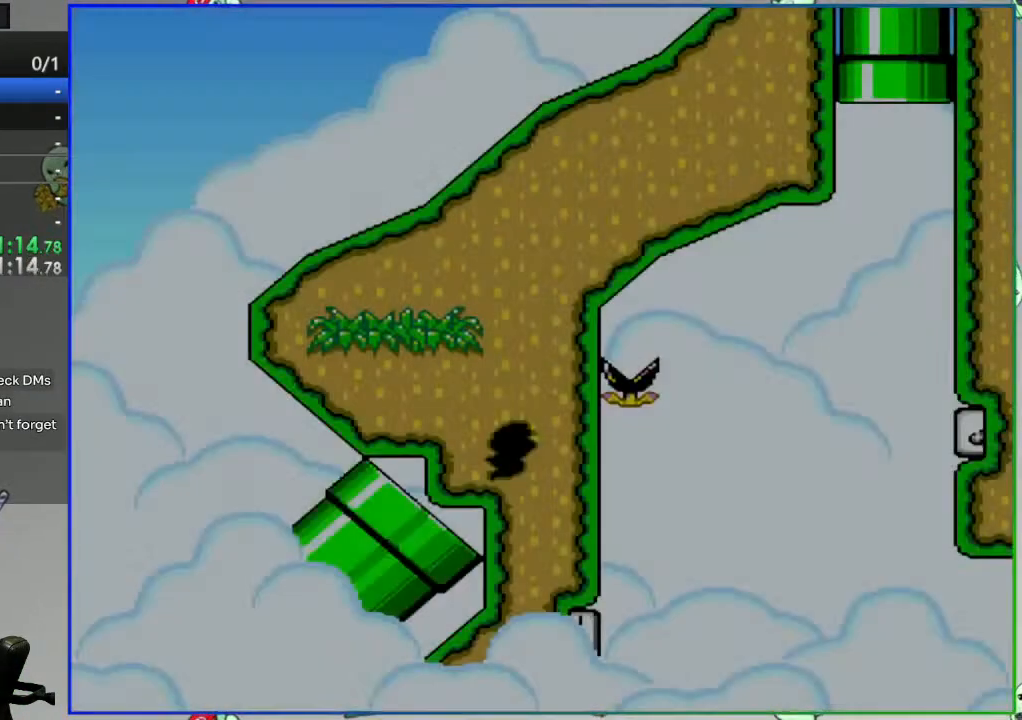
{"buttons": ["B", "Y", "DPAD_LEFT"], "events": []}
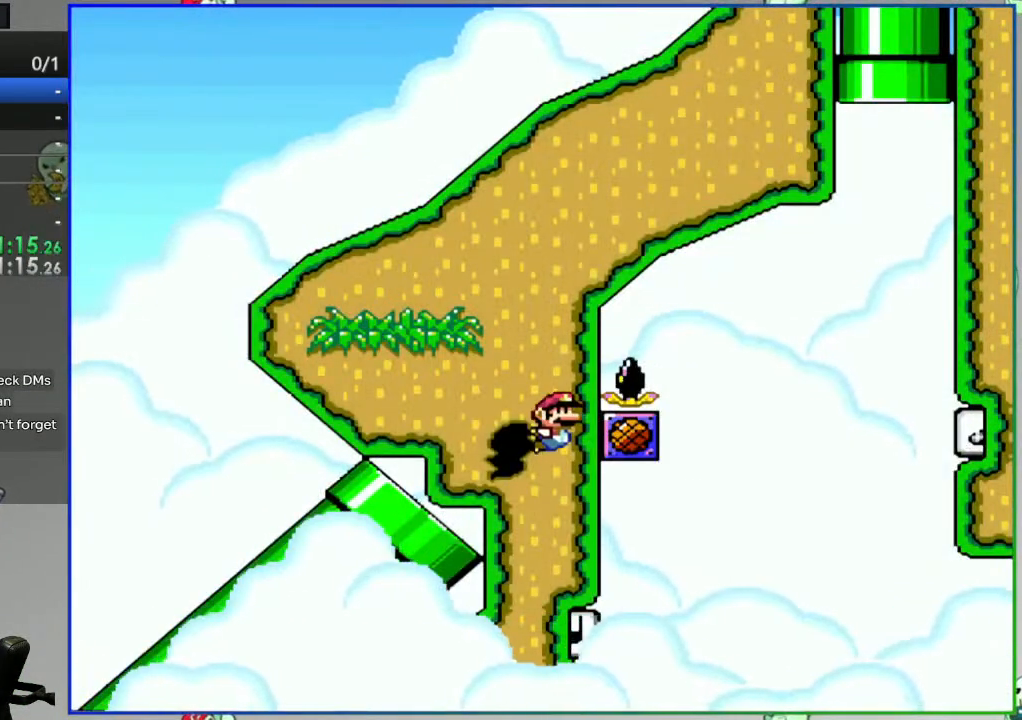
{"buttons": ["B", "Y"], "events": [[367, "DPAD_LEFT", "up"]]}
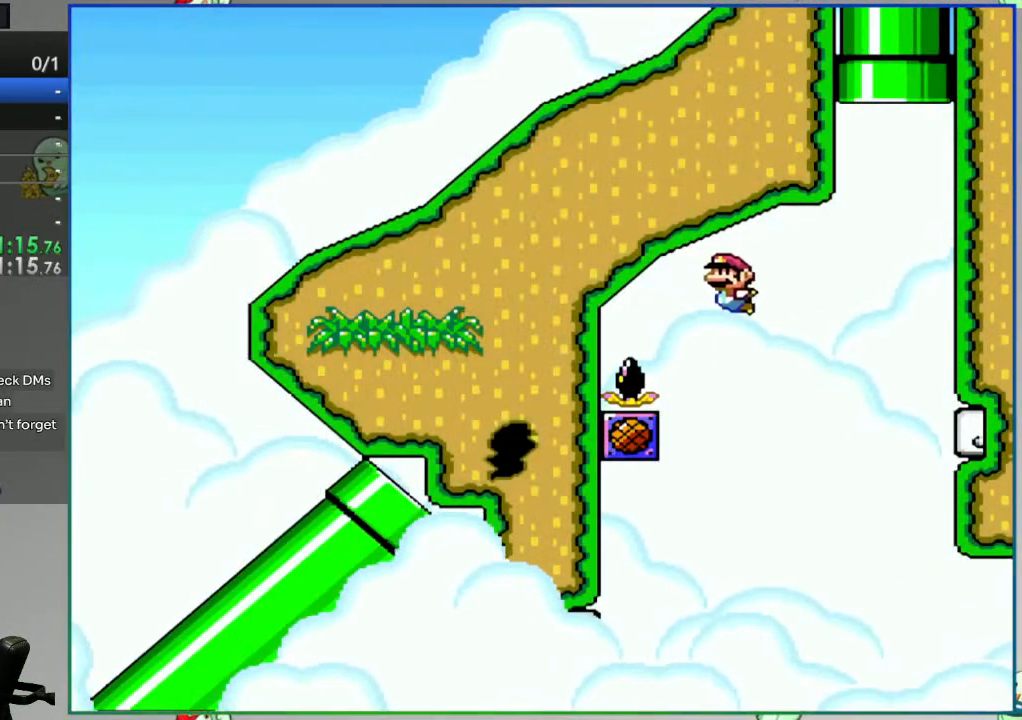
{"buttons": ["B", "Y", "DPAD_LEFT"], "events": [[50, "DPAD_LEFT", "down"], [167, "B", "up"], [367, "B", "down"]]}
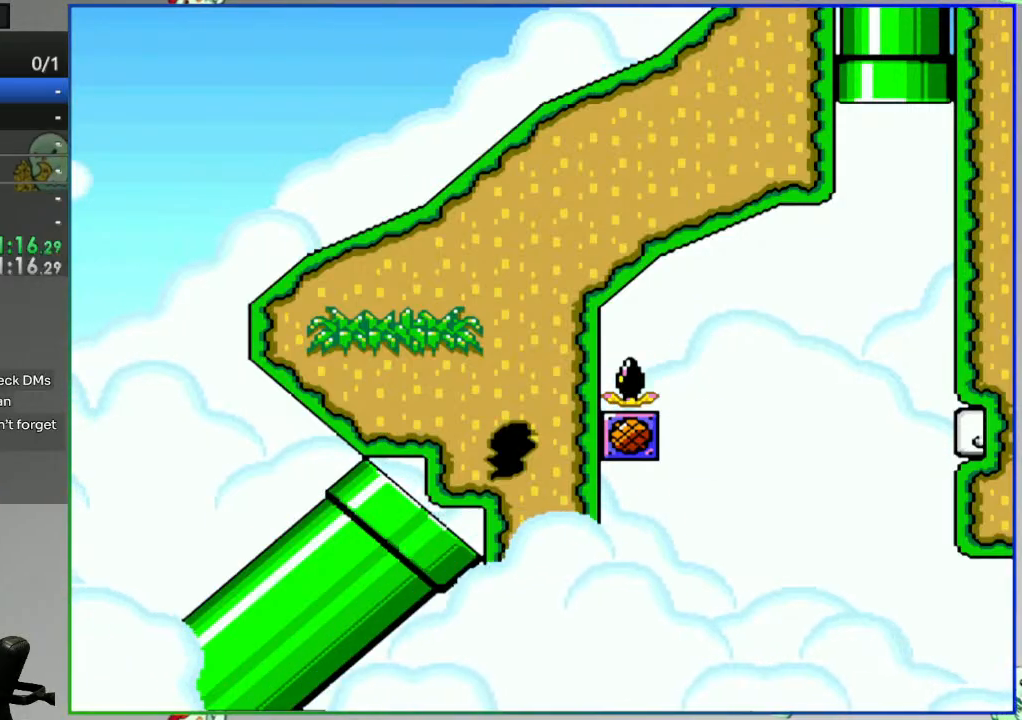
{"buttons": [], "events": [[17, "DPAD_LEFT", "up"], [333, "B", "up"], [367, "Y", "up"]]}